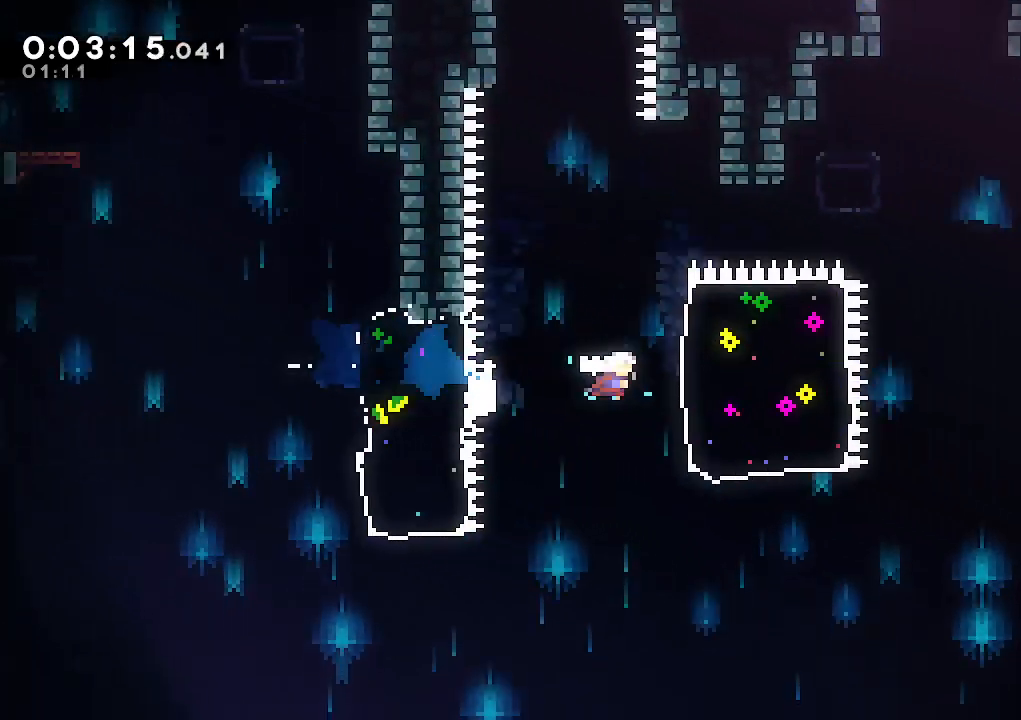
Gameplay with keyboard; each line is a JSON object with the keys held at the frame after it. "events" lists presses ("down") and releases ("up") of "climb", "dash", "down", "jump", "jump2", "left", "pause", "right", "talk" and "up" between this image and that frame as [ms after this image, input, new state], when the widget could be followed in between. No other keys are recorded. Mouse input is not recorded. Key names are as the overlay labels them; some are game actions (e.g. jump) rather than physical keys.
{"keys": ["right"], "events": [[67, "dash", "down"], [200, "dash", "up"]]}
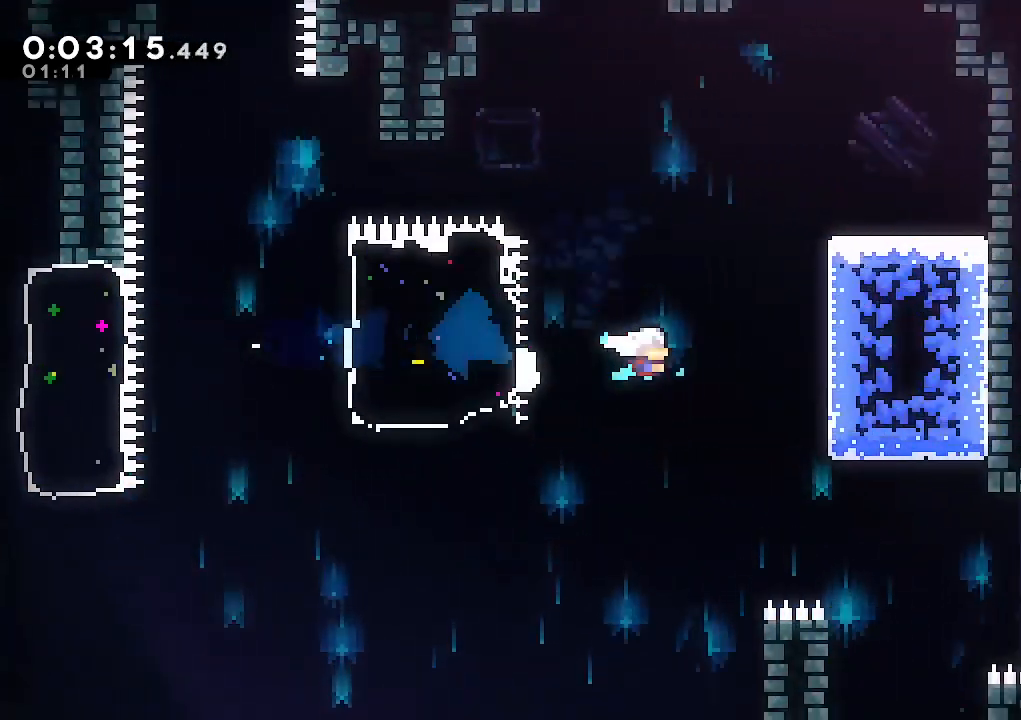
{"keys": ["dash", "right"], "events": [[367, "dash", "down"]]}
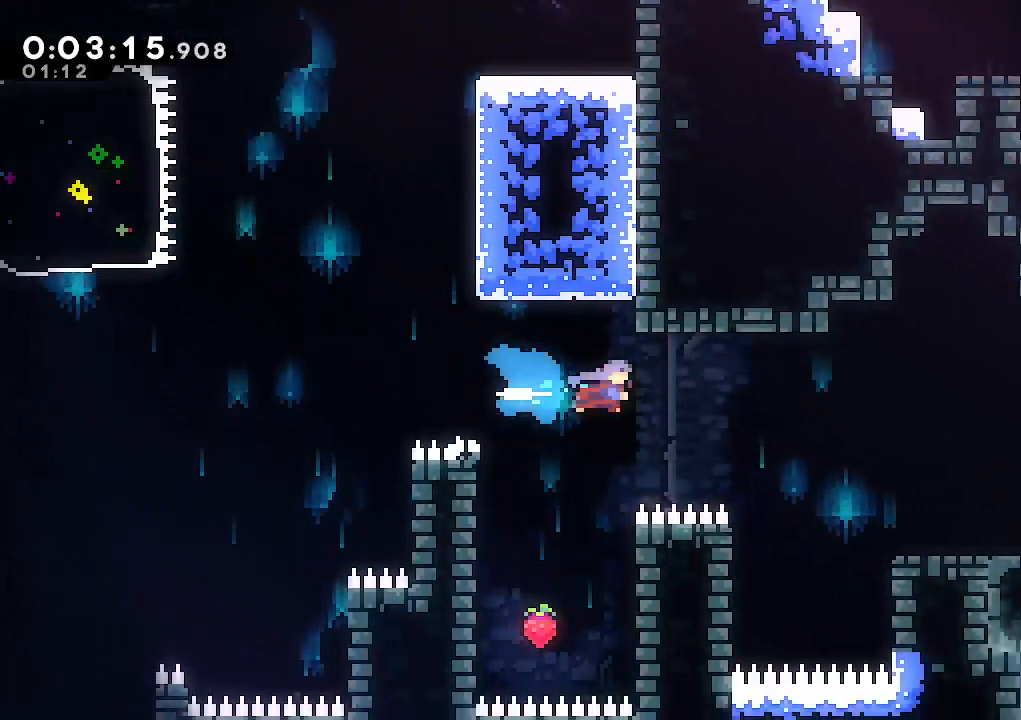
{"keys": ["climb", "right"], "events": [[50, "dash", "up"], [100, "climb", "down"]]}
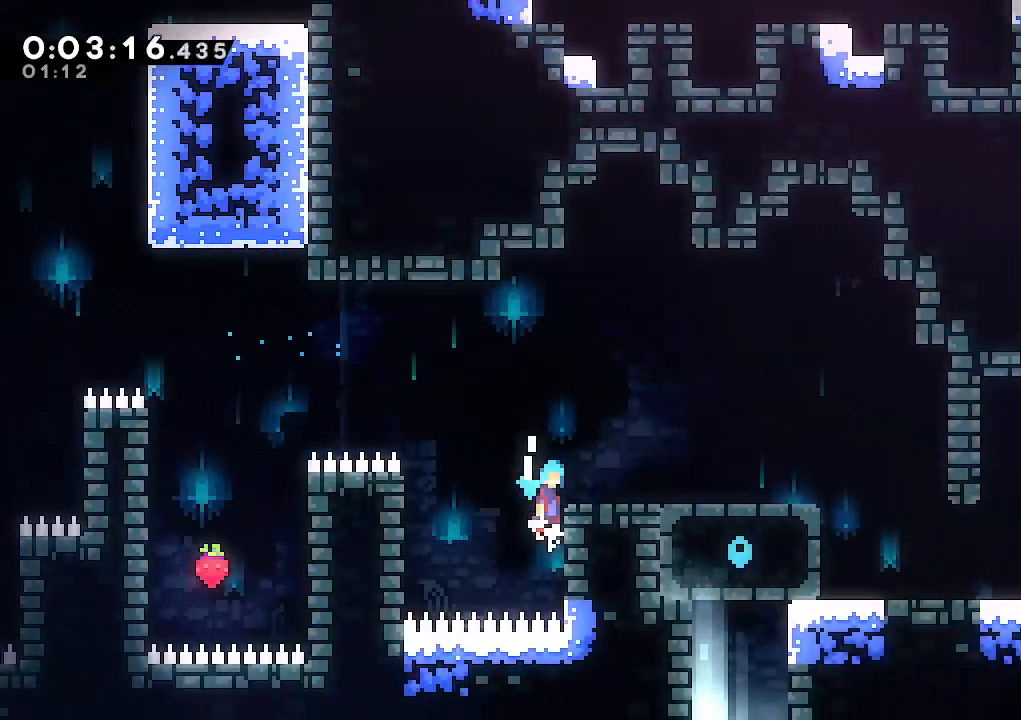
{"keys": ["dash", "down", "right"], "events": [[17, "jump", "down"], [200, "climb", "up"], [200, "jump", "up"], [300, "right", "up"], [400, "down", "down"], [450, "right", "down"], [483, "dash", "down"]]}
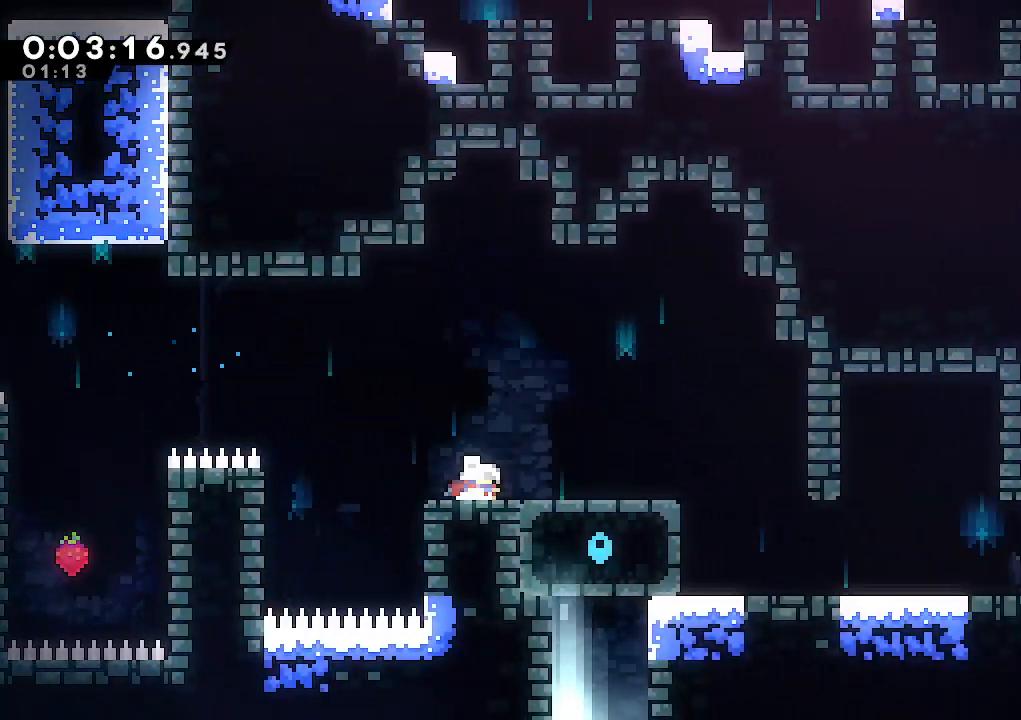
{"keys": ["down", "right"], "events": [[133, "dash", "up"], [217, "jump", "down"], [317, "dash", "down"], [317, "jump", "up"], [450, "dash", "up"]]}
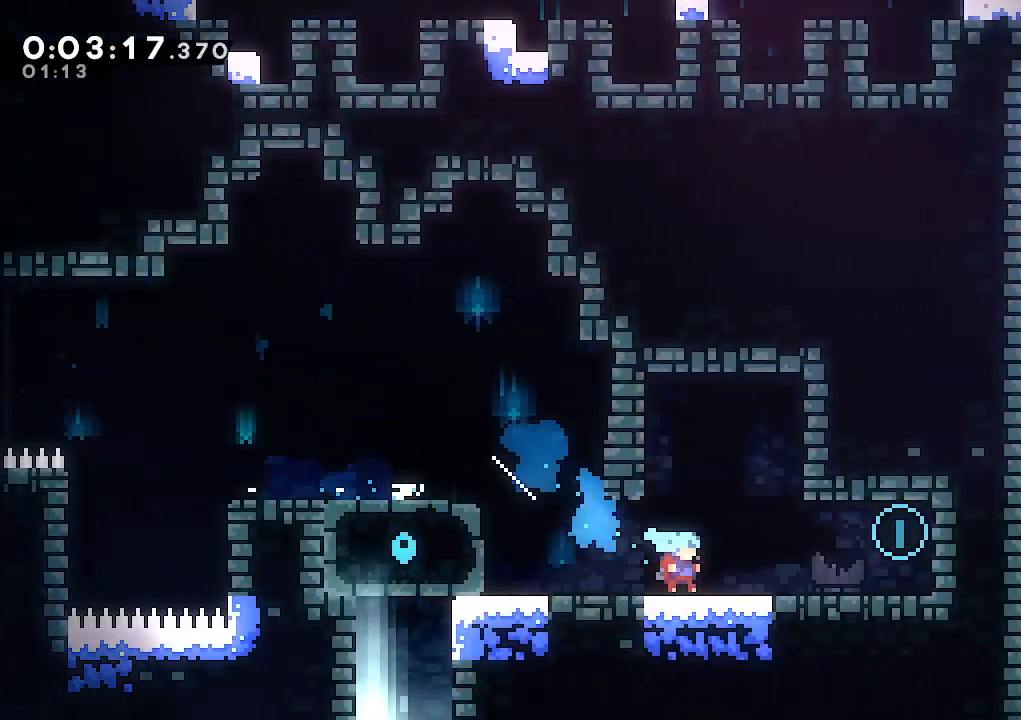
{"keys": ["left"], "events": [[50, "down", "up"], [100, "jump", "down"], [150, "jump", "up"], [283, "right", "up"], [333, "left", "down"]]}
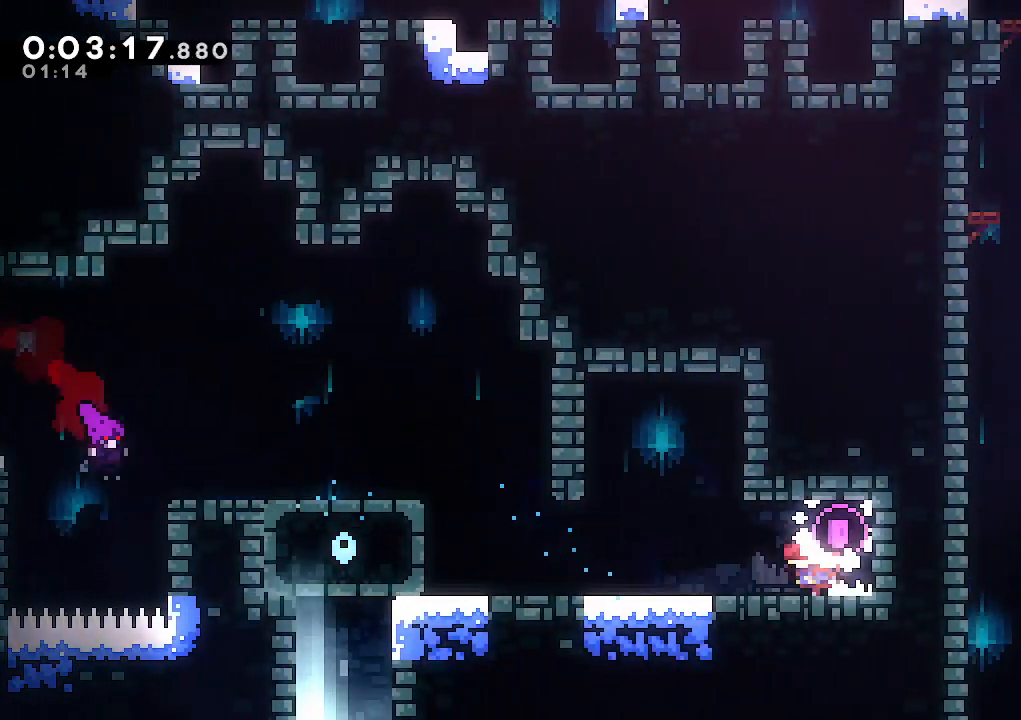
{"keys": ["climb", "jump", "right"], "events": [[300, "left", "up"], [350, "jump", "down"], [400, "climb", "down"], [400, "right", "down"]]}
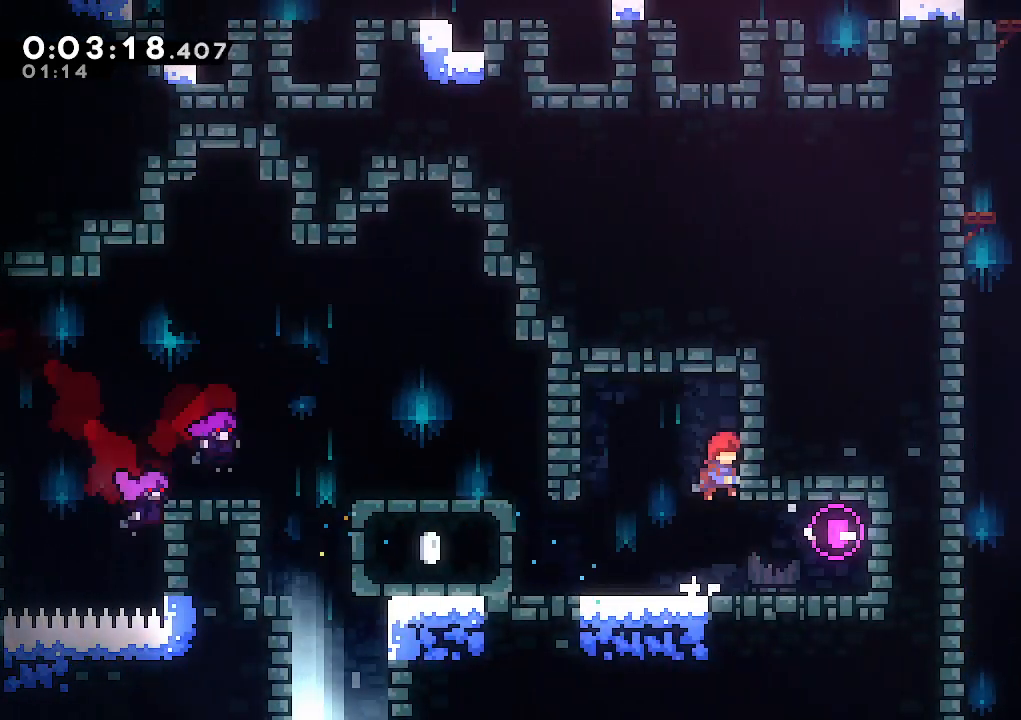
{"keys": ["climb", "left"], "events": [[33, "up", "down"], [133, "jump", "up"], [267, "right", "up"], [267, "up", "up"], [500, "left", "down"]]}
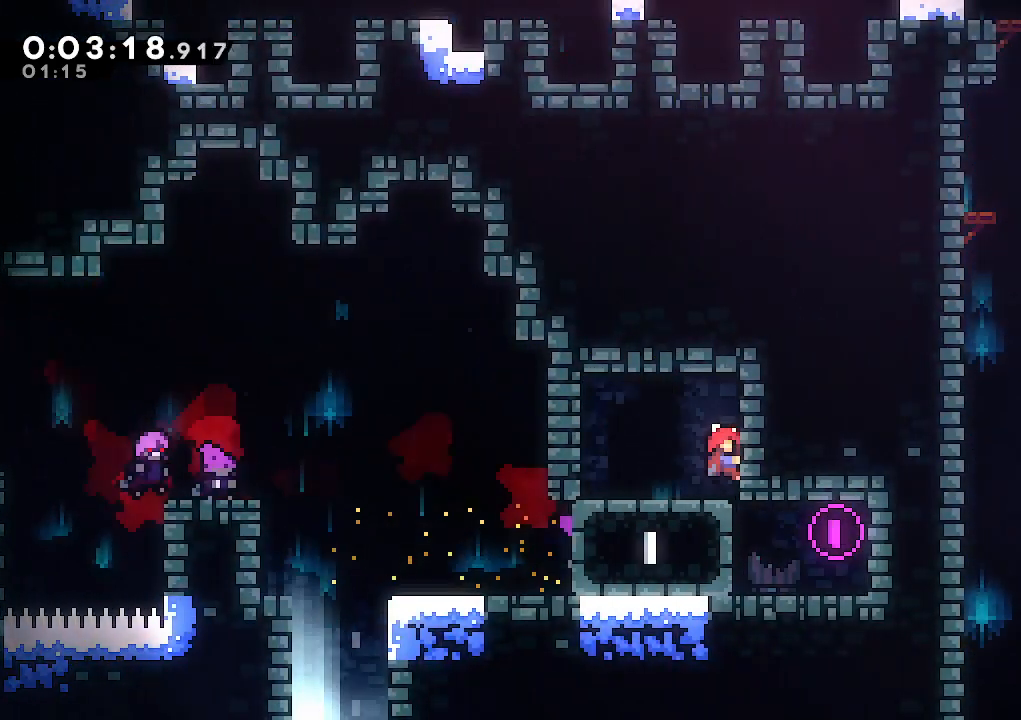
{"keys": ["climb", "left"], "events": [[150, "dash", "down"], [333, "dash", "up"]]}
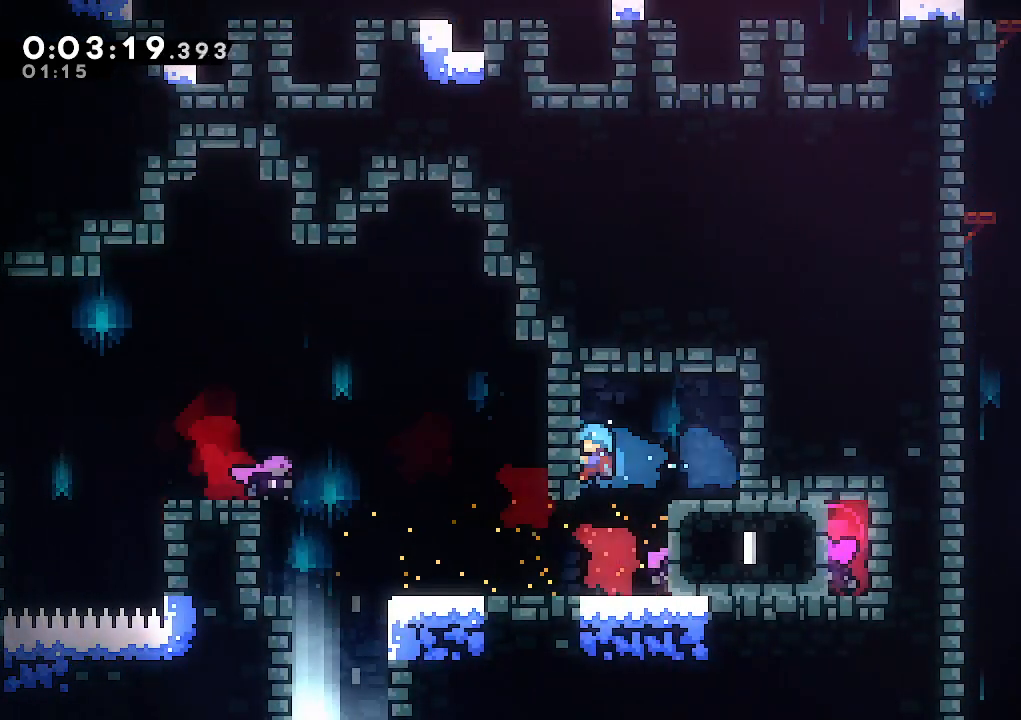
{"keys": ["down", "left"], "events": [[400, "climb", "up"], [400, "down", "down"], [400, "left", "up"], [433, "left", "down"]]}
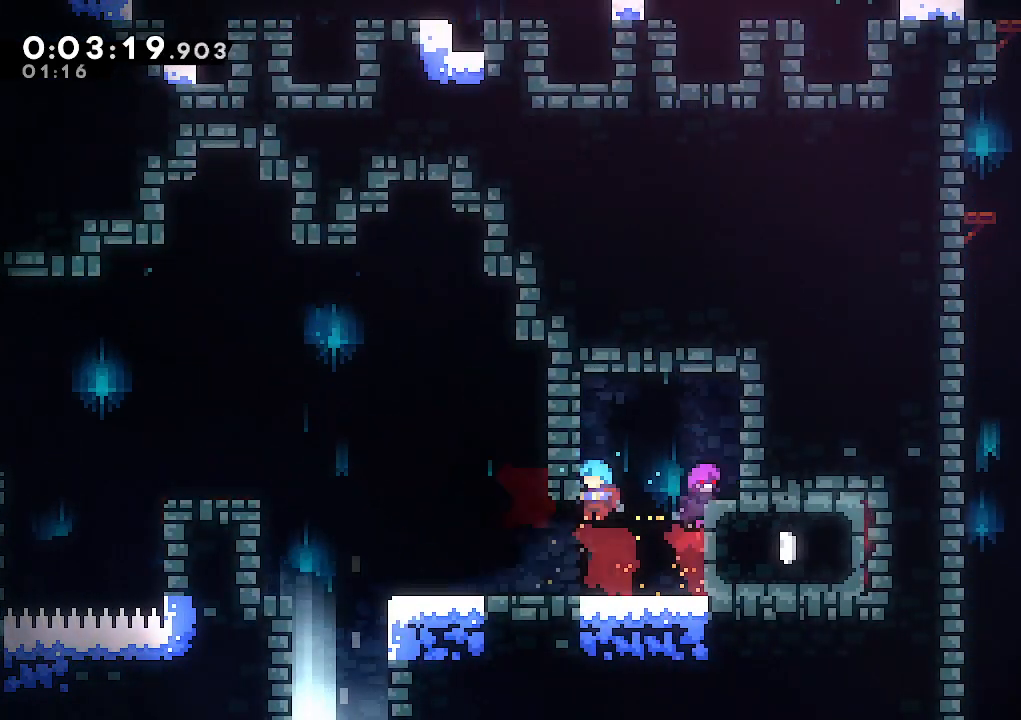
{"keys": ["down"], "events": [[133, "dash", "down"], [217, "dash", "up"], [217, "jump", "down"], [267, "jump", "up"], [367, "left", "up"]]}
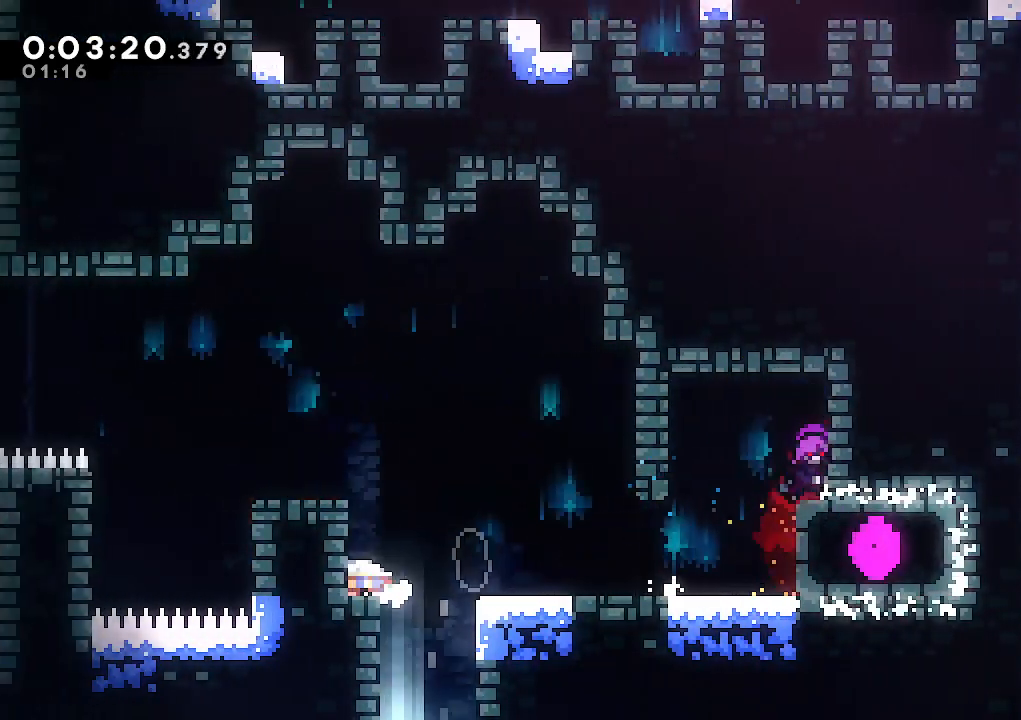
{"keys": ["down", "left"], "events": [[183, "right", "down"], [233, "down", "up"], [333, "down", "down"], [383, "right", "up"], [433, "left", "down"]]}
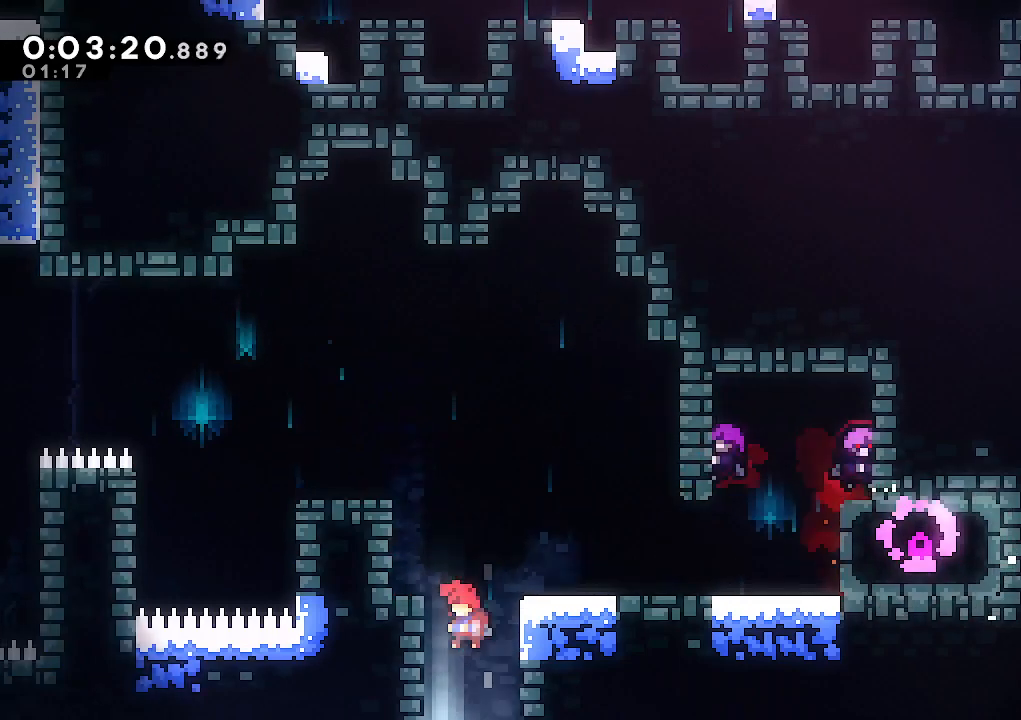
{"keys": ["down", "left"], "events": []}
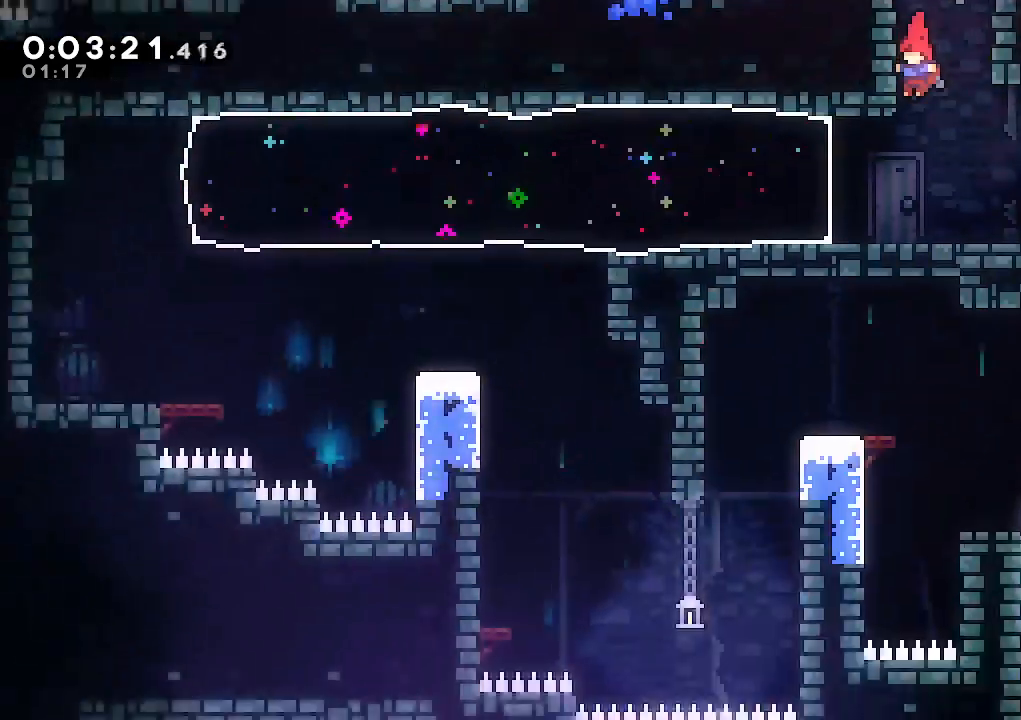
{"keys": ["dash", "left"], "events": [[367, "down", "up"], [417, "dash", "down"]]}
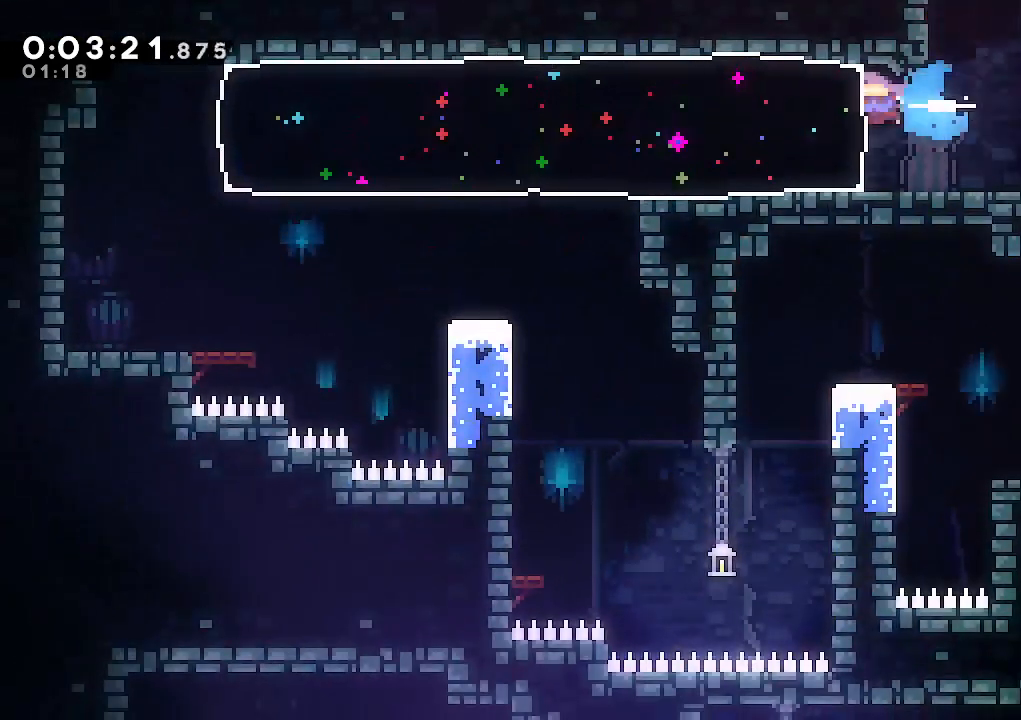
{"keys": ["left"], "events": [[50, "dash", "up"]]}
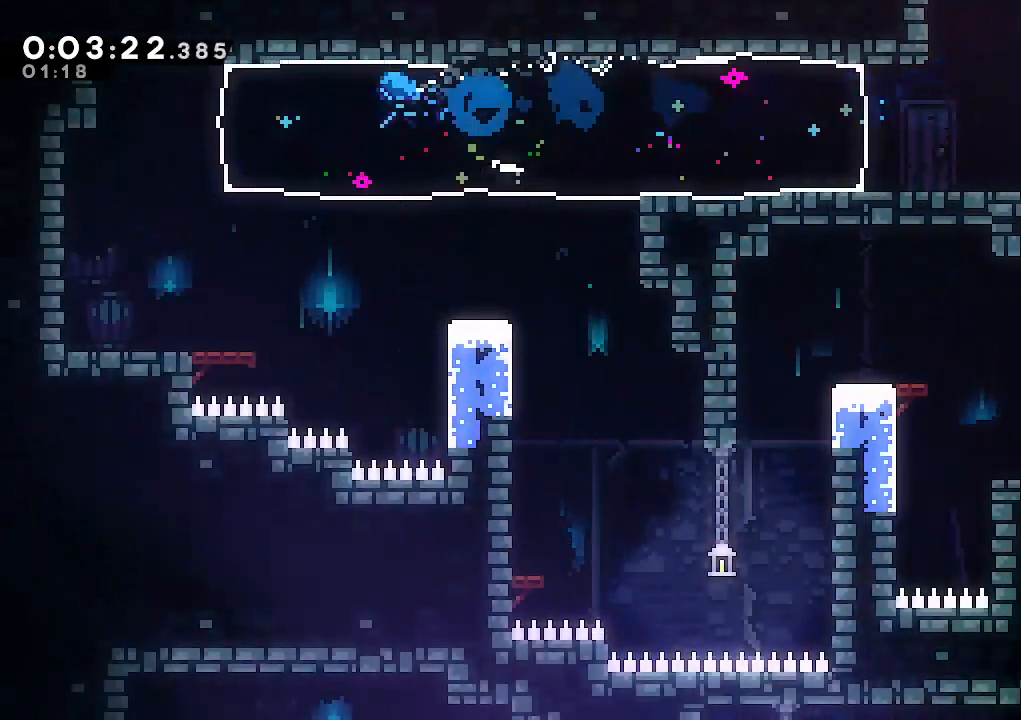
{"keys": ["down", "right"], "events": [[67, "left", "up"], [117, "down", "down"], [167, "right", "down"], [200, "dash", "down"], [400, "dash", "up"]]}
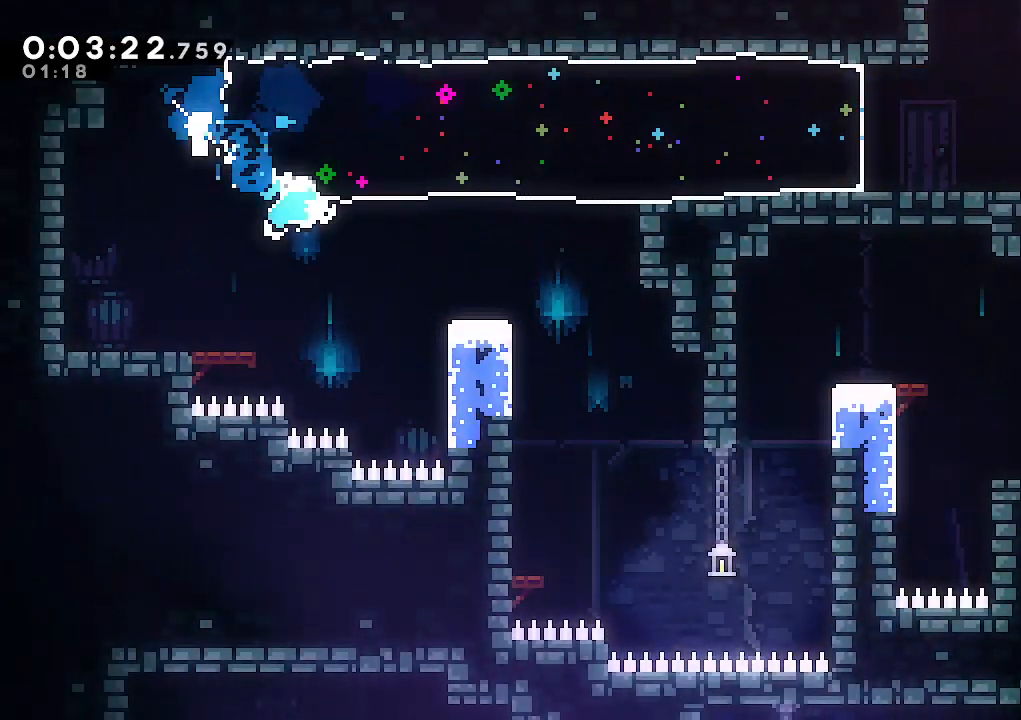
{"keys": ["left"], "events": [[33, "jump", "down"], [83, "down", "up"], [133, "jump", "up"], [417, "left", "down"], [417, "right", "up"]]}
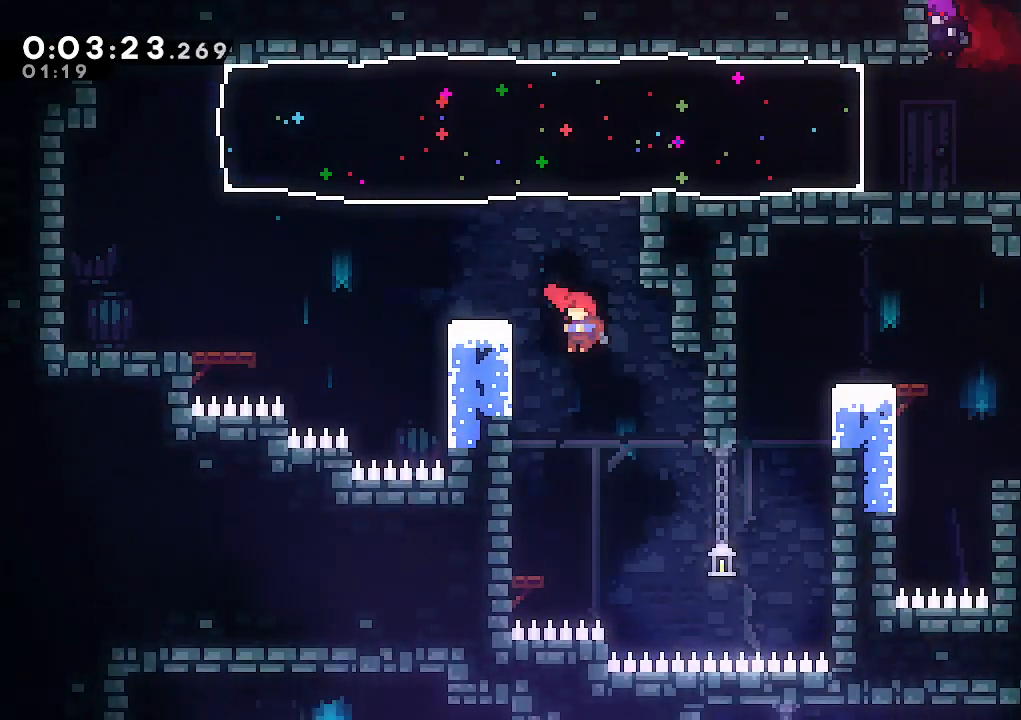
{"keys": ["dash", "left"], "events": [[333, "left", "up"], [383, "left", "down"], [433, "dash", "down"]]}
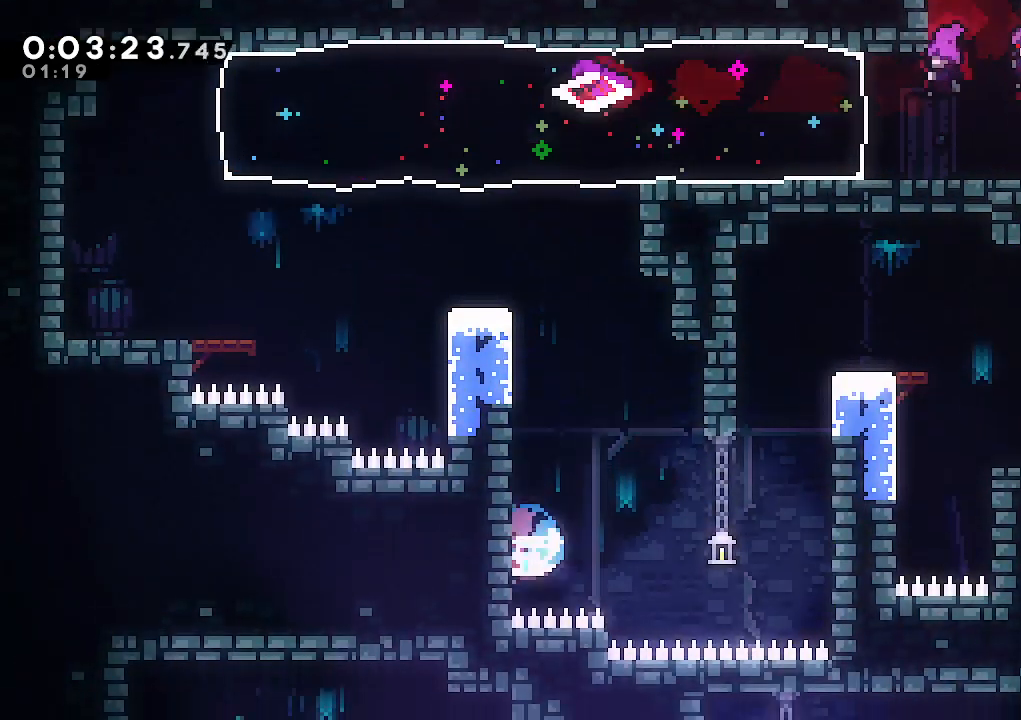
{"keys": [], "events": [[67, "dash", "up"], [67, "down", "down"], [67, "left", "up"], [117, "dash", "down"], [300, "dash", "up"], [400, "jump", "down"], [433, "down", "up"], [433, "jump", "up"]]}
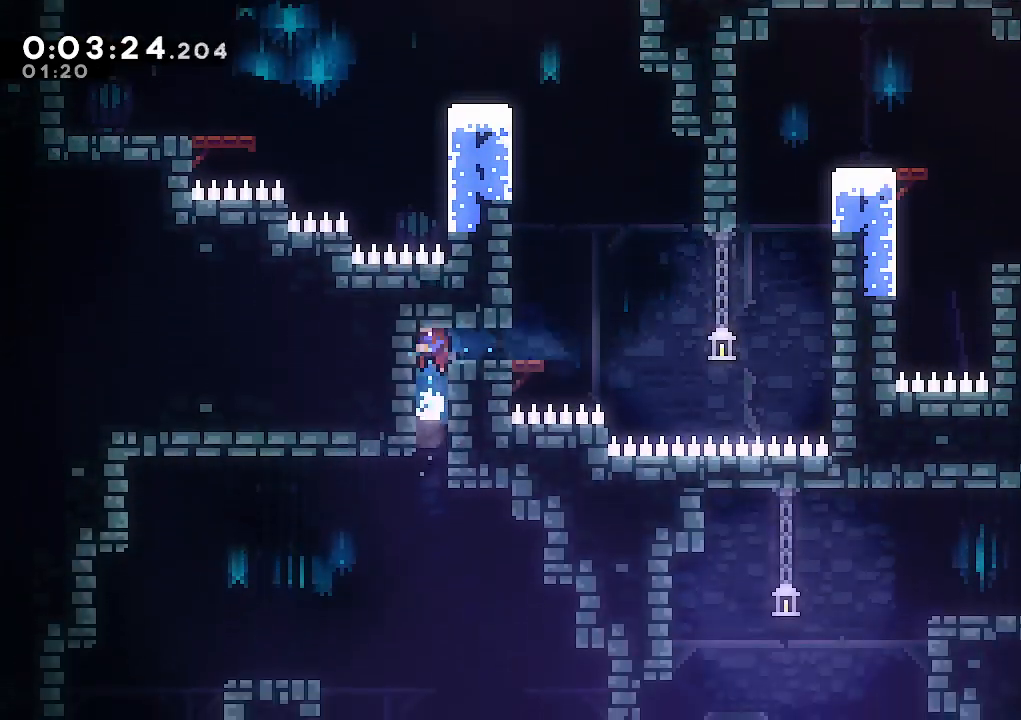
{"keys": ["left"], "events": [[417, "dash", "down"], [417, "left", "down"], [500, "dash", "up"]]}
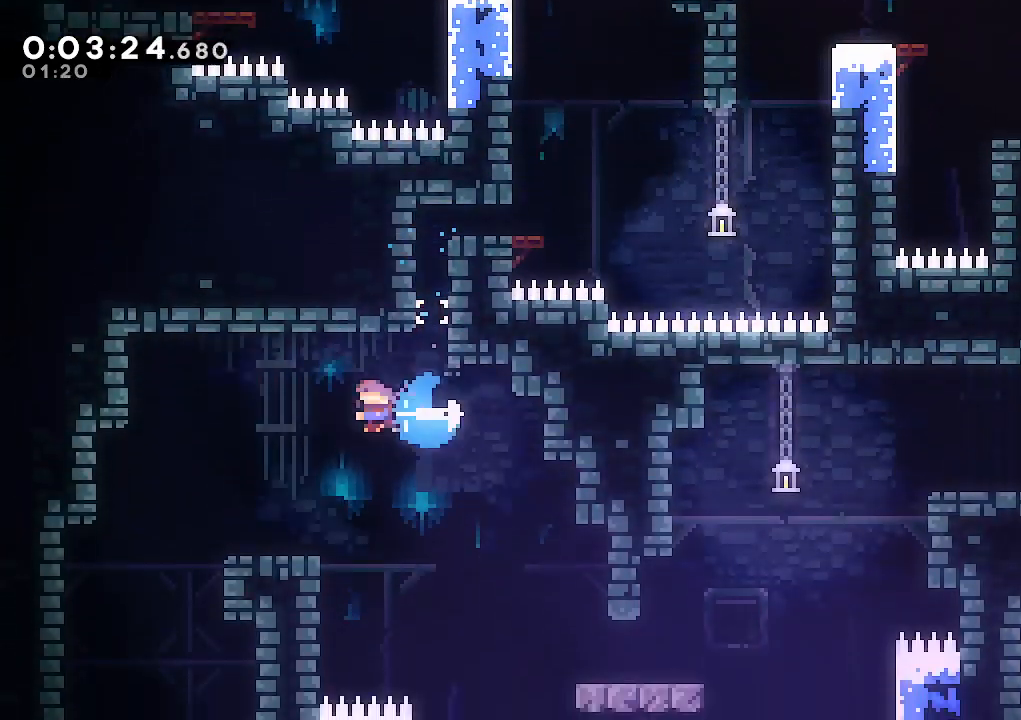
{"keys": ["down"], "events": [[183, "down", "down"], [333, "left", "up"]]}
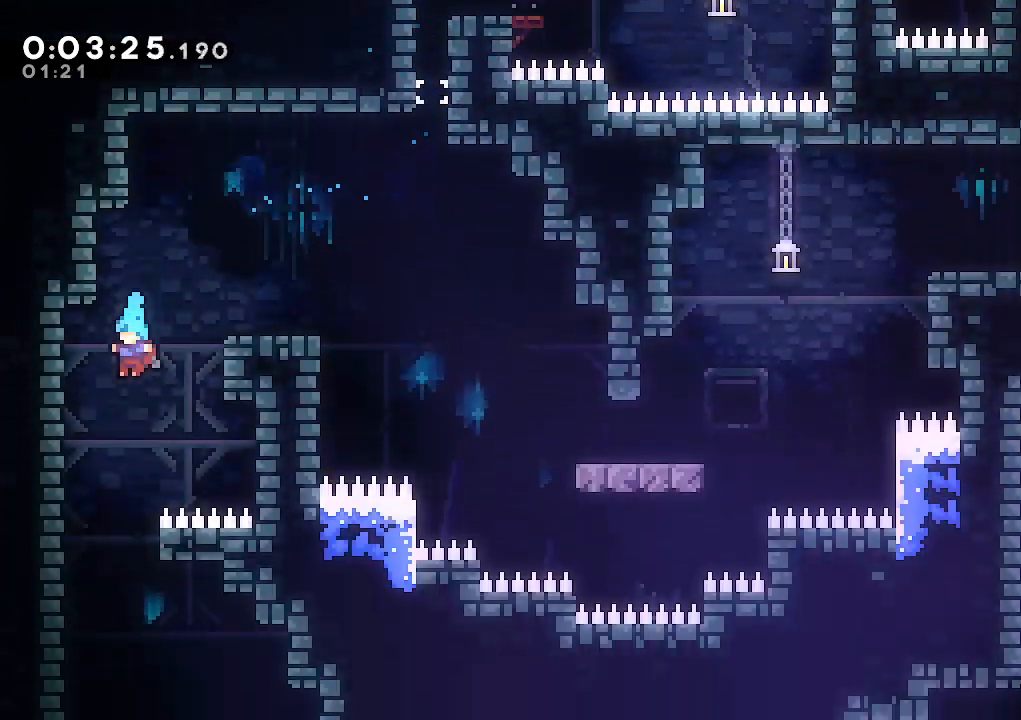
{"keys": ["right"], "events": [[67, "down", "up"], [350, "right", "down"]]}
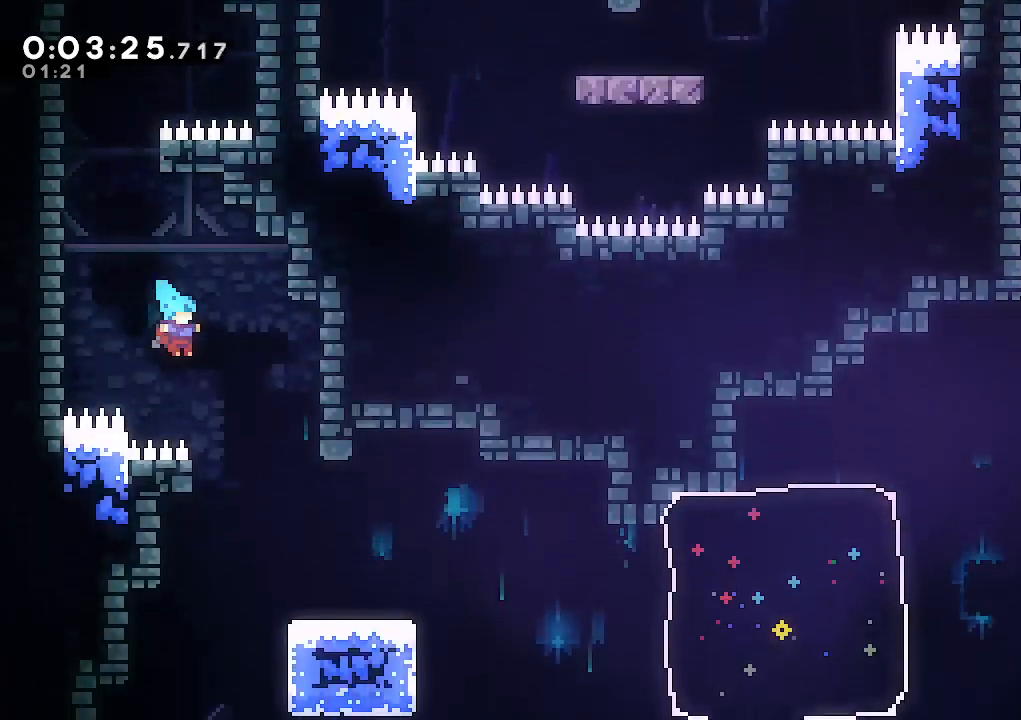
{"keys": ["down", "right"], "events": [[133, "right", "up"], [450, "down", "down"], [450, "right", "down"]]}
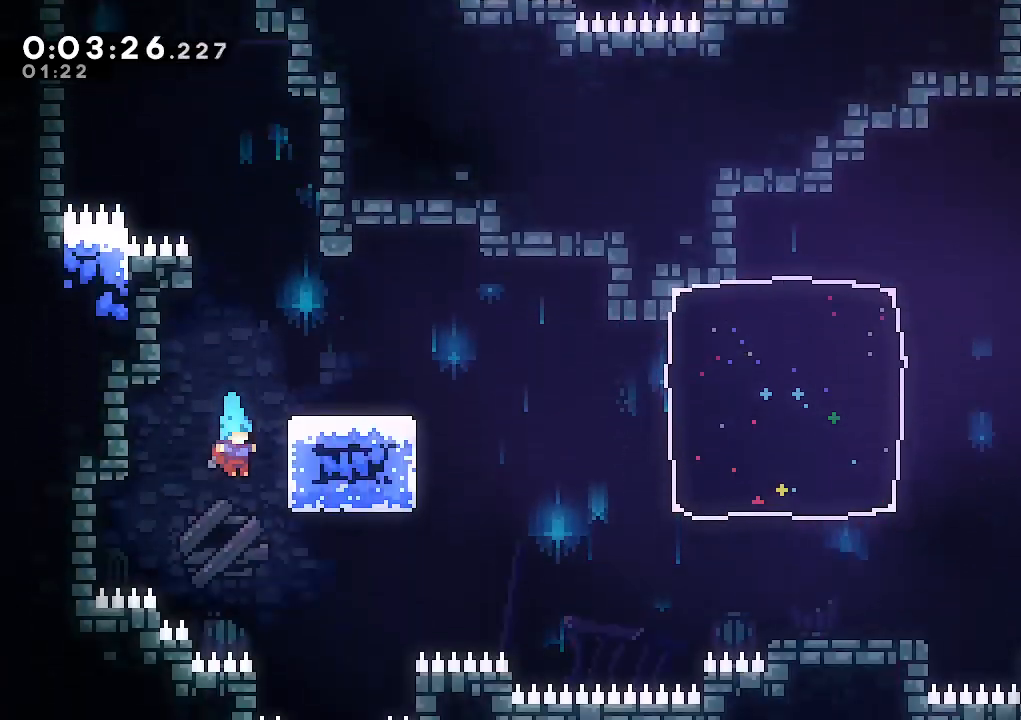
{"keys": ["down", "left"], "events": [[233, "left", "down"], [233, "right", "up"]]}
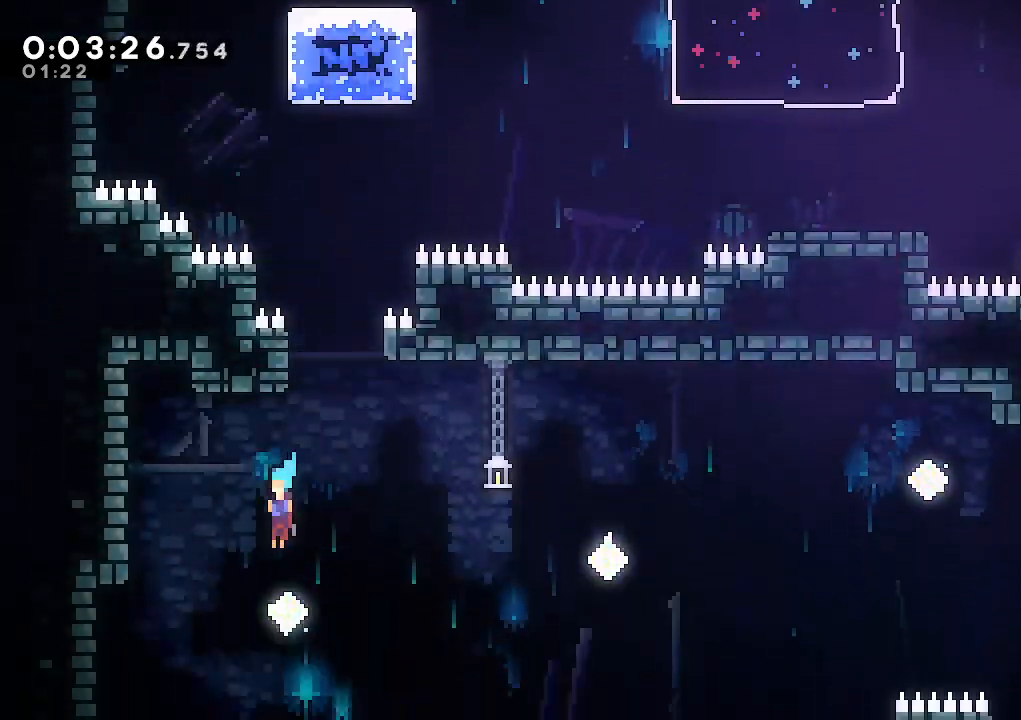
{"keys": ["dash", "down", "right"], "events": [[350, "left", "up"], [400, "right", "down"], [483, "dash", "down"]]}
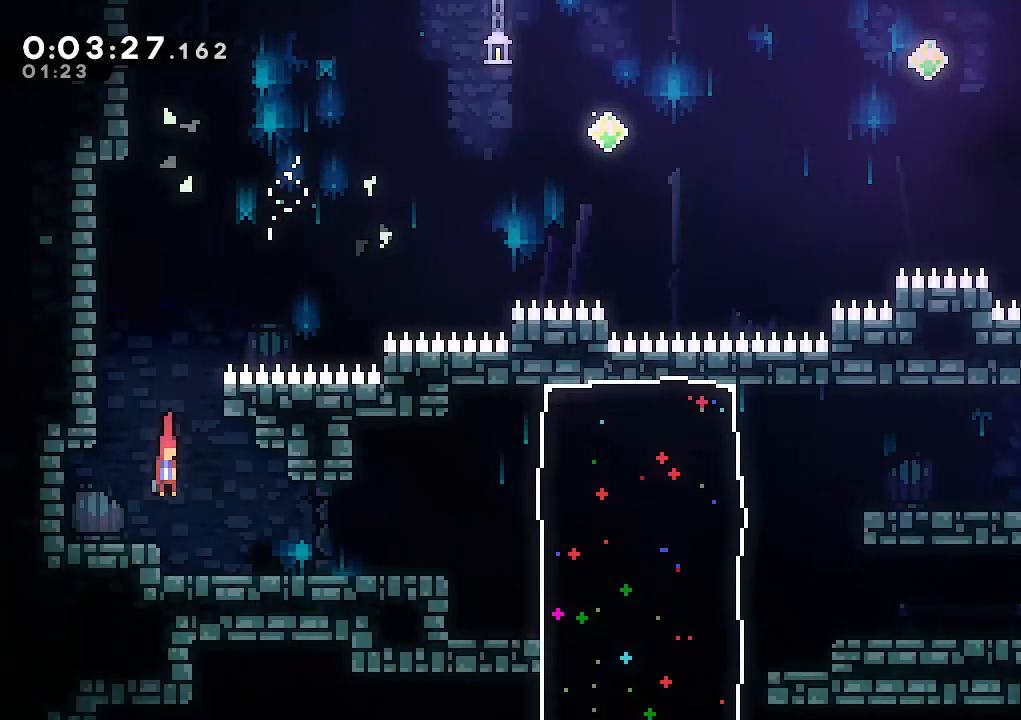
{"keys": ["dash", "right"], "events": [[183, "dash", "up"], [183, "jump", "down"], [317, "down", "up"], [417, "dash", "down"], [450, "jump", "up"]]}
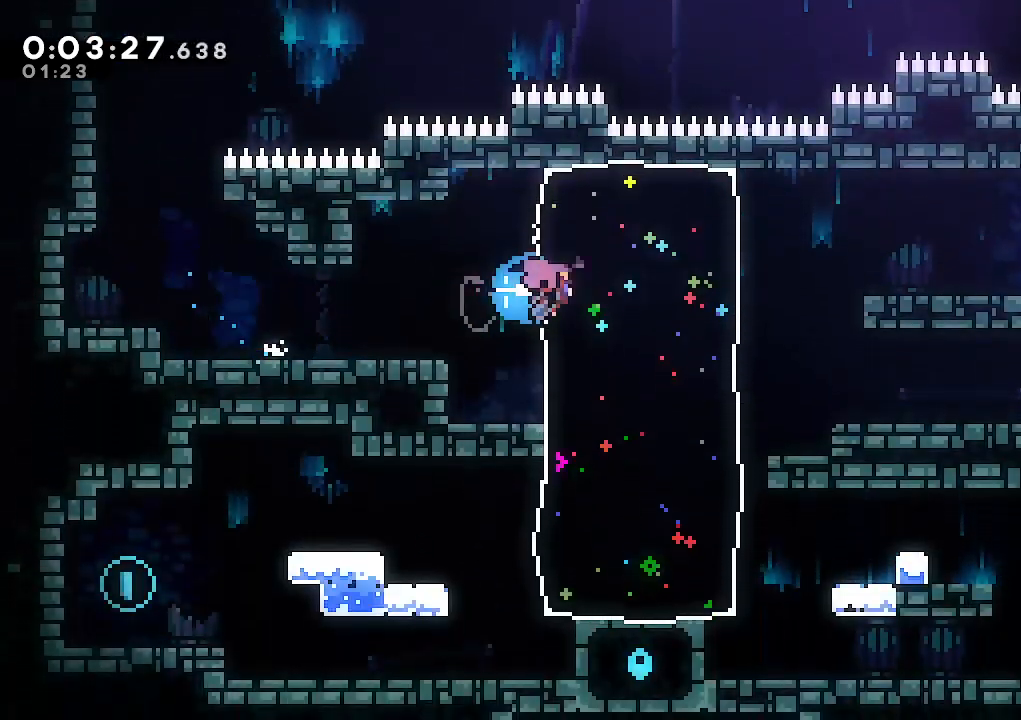
{"keys": ["right"], "events": [[50, "dash", "up"], [183, "jump", "down"], [383, "jump", "up"]]}
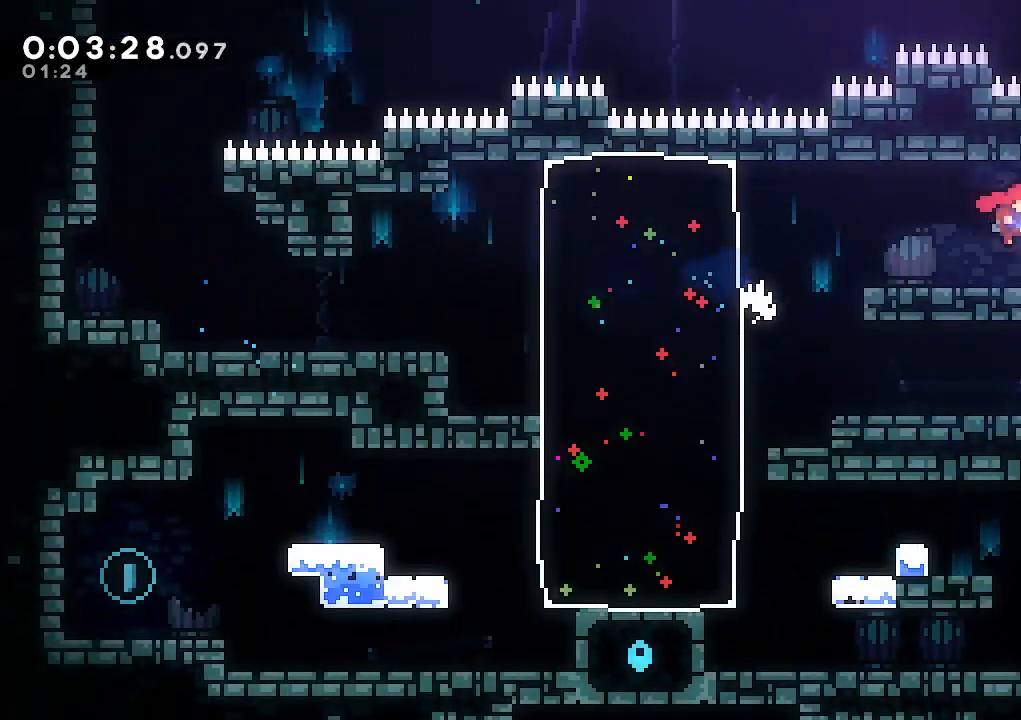
{"keys": ["down", "left"], "events": [[67, "down", "down"], [117, "left", "down"], [167, "dash", "down"], [217, "right", "up"], [300, "dash", "up"], [350, "jump", "down"], [483, "jump", "up"]]}